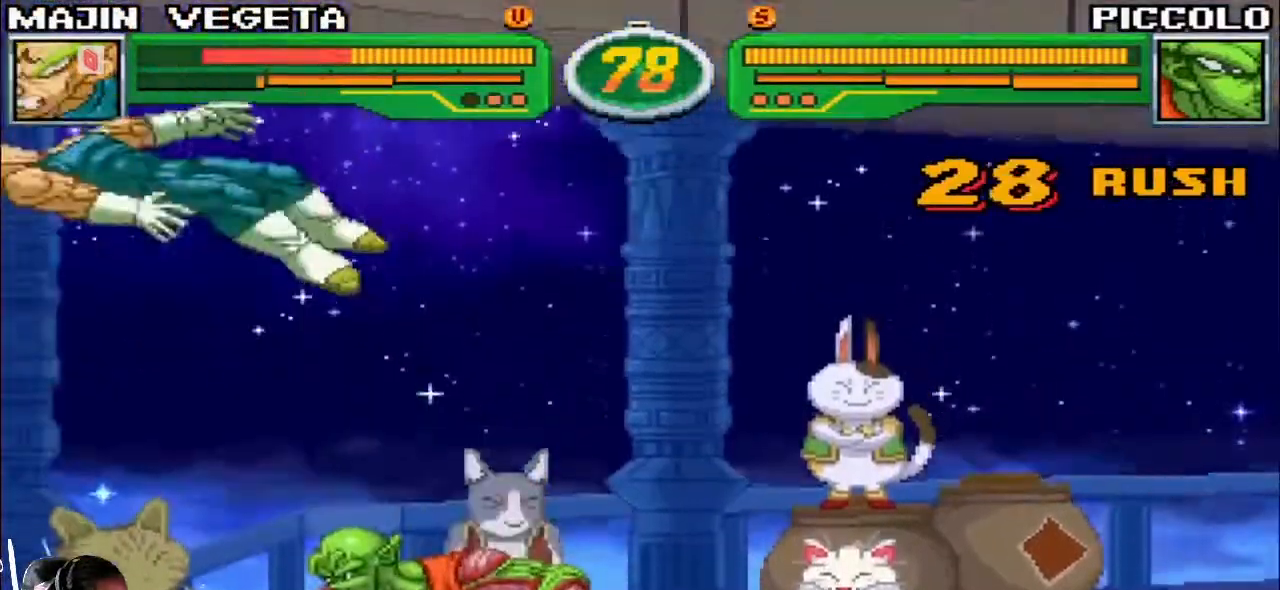
Gameplay with a controller (arcade stick); each line is a JSON object with the inputs held at the frame after it (dt_ms = milliseconds from this image to that frame). "events" lists button and stick changes between this image and that frame as [ms after this image, input, new state], when the widget could be followed in between. Not read: L3 R3.
{"dt_ms": 500, "buttons": ["SQUARE", "TRIANGLE"], "left_stick": "down-left", "events": []}
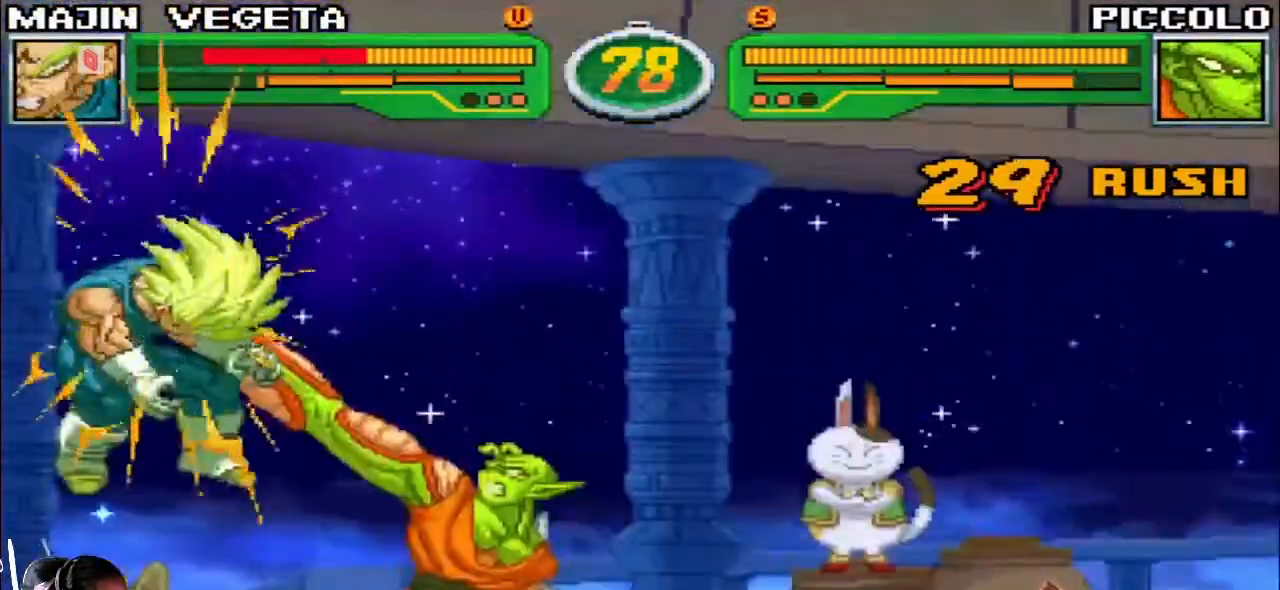
{"dt_ms": 500, "buttons": ["SQUARE", "TRIANGLE"], "left_stick": "center", "events": [[433, "left_stick", "center"]]}
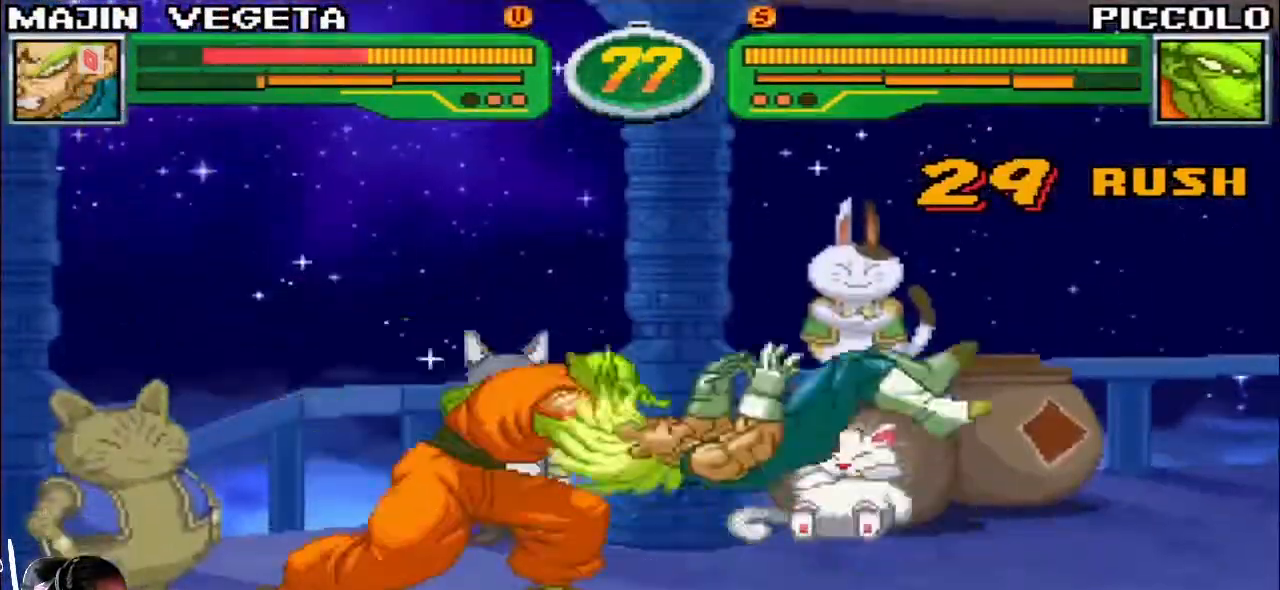
{"dt_ms": 500, "buttons": ["SQUARE", "TRIANGLE"], "left_stick": "down-right", "events": [[83, "left_stick", "down"], [133, "left_stick", "down-right"]]}
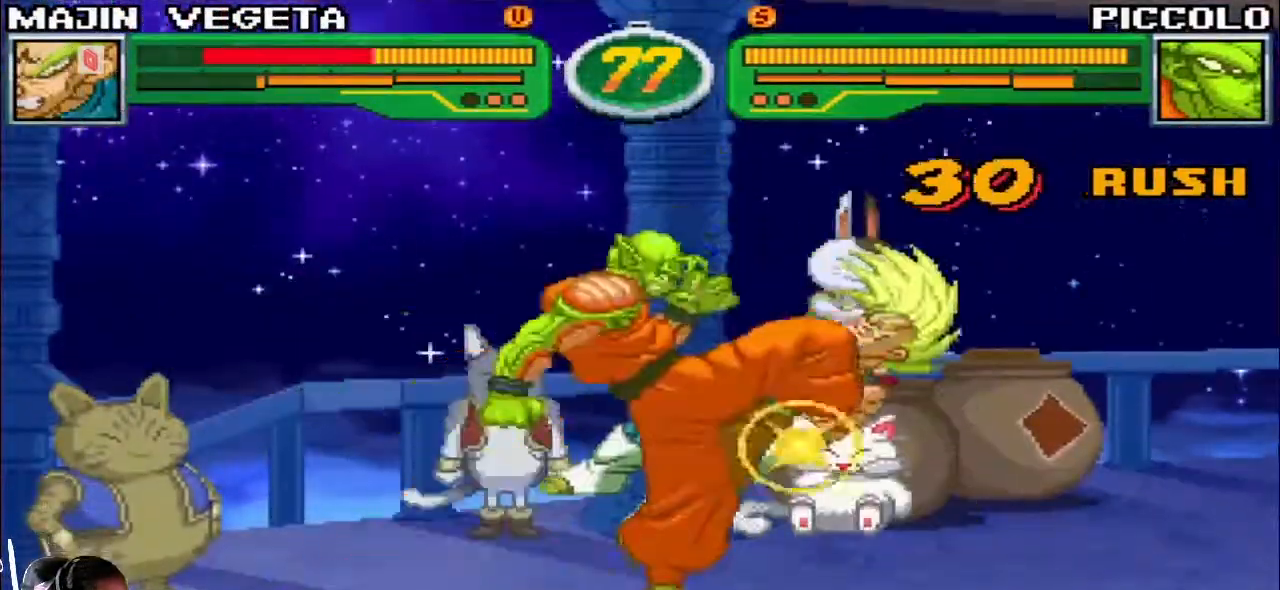
{"dt_ms": 500, "buttons": ["SQUARE", "TRIANGLE"], "left_stick": "down-right", "events": []}
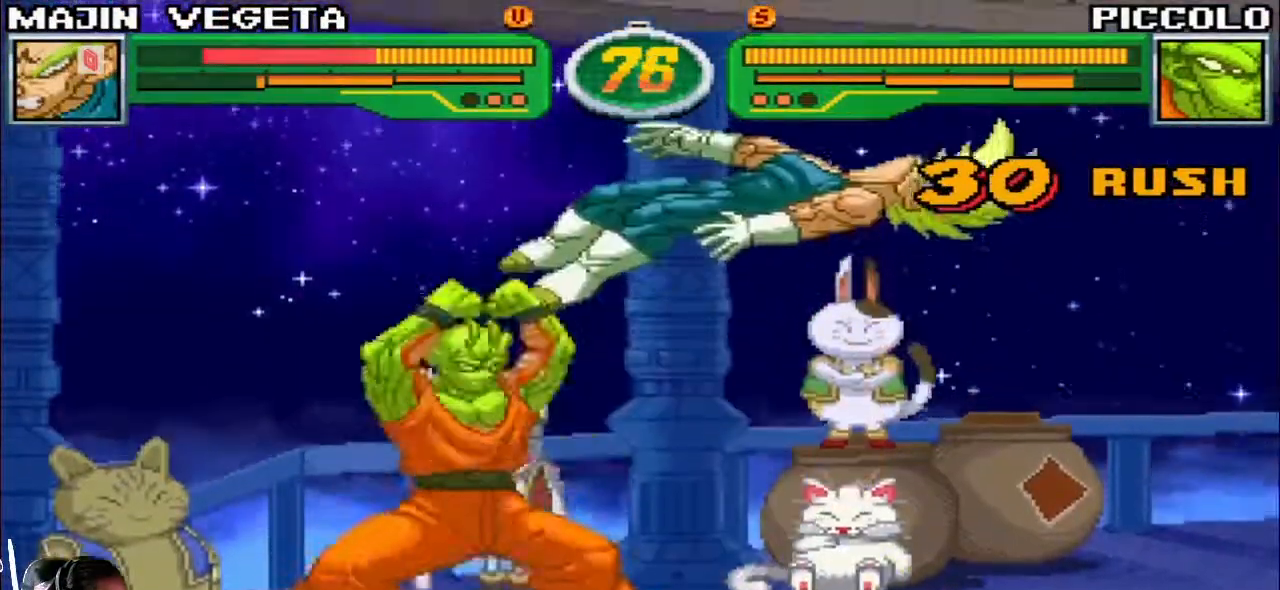
{"dt_ms": 500, "buttons": ["SQUARE", "TRIANGLE"], "left_stick": "down-right", "events": []}
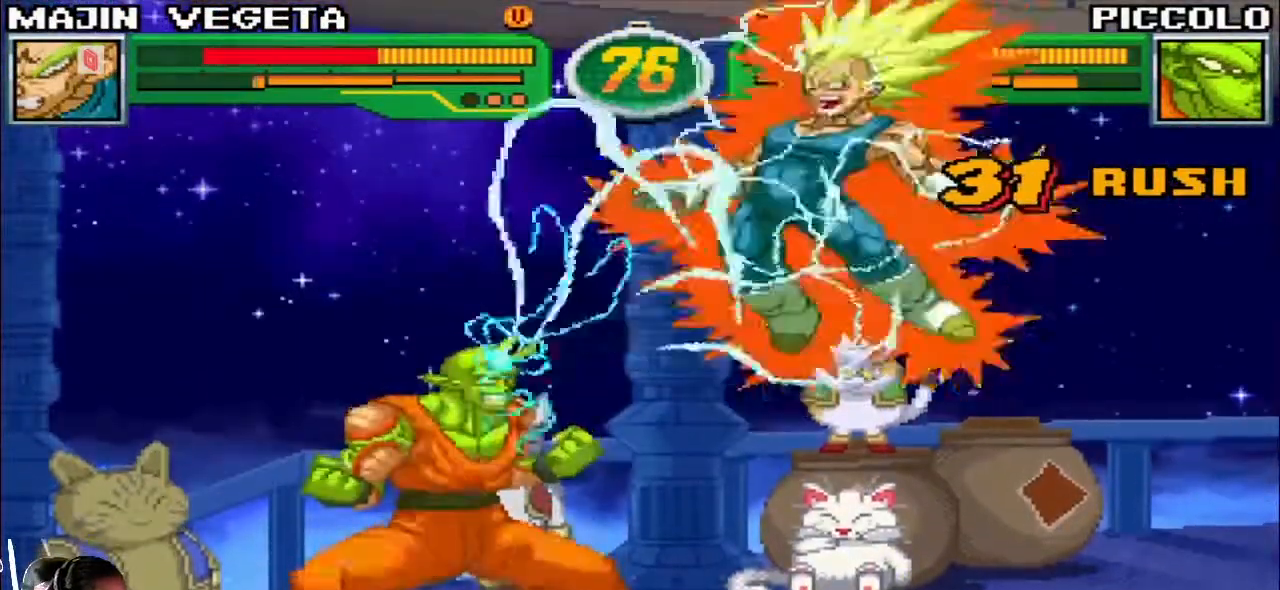
{"dt_ms": 500, "buttons": ["SQUARE", "TRIANGLE"], "left_stick": "down-right", "events": []}
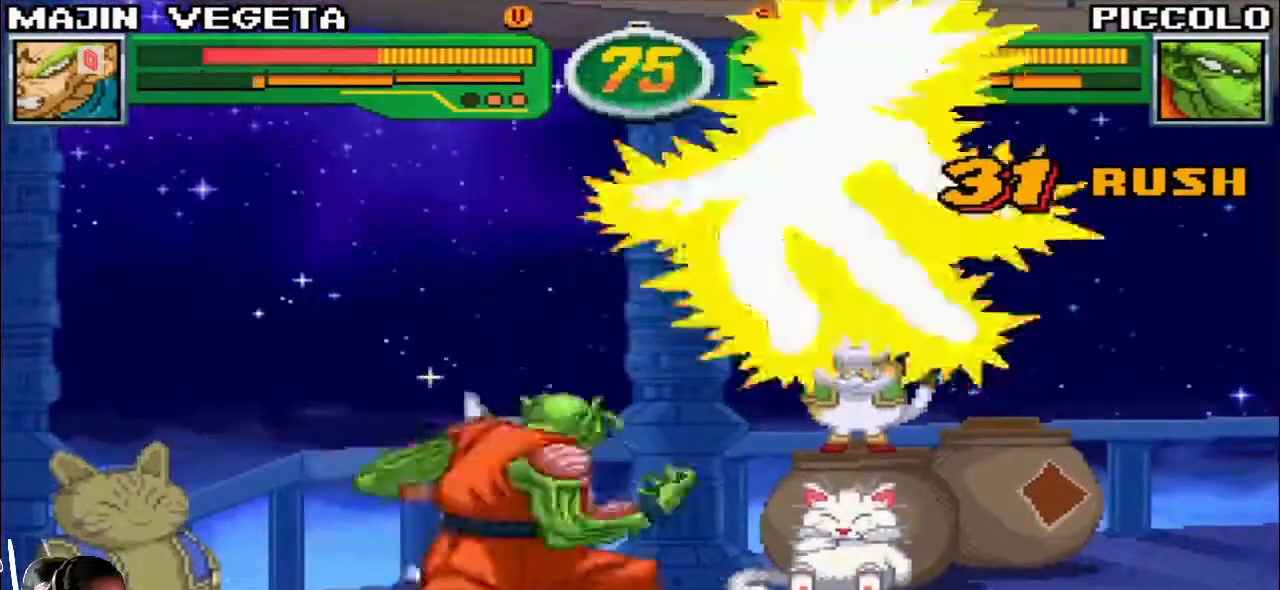
{"dt_ms": 500, "buttons": ["SQUARE", "TRIANGLE"], "left_stick": "down-right", "events": []}
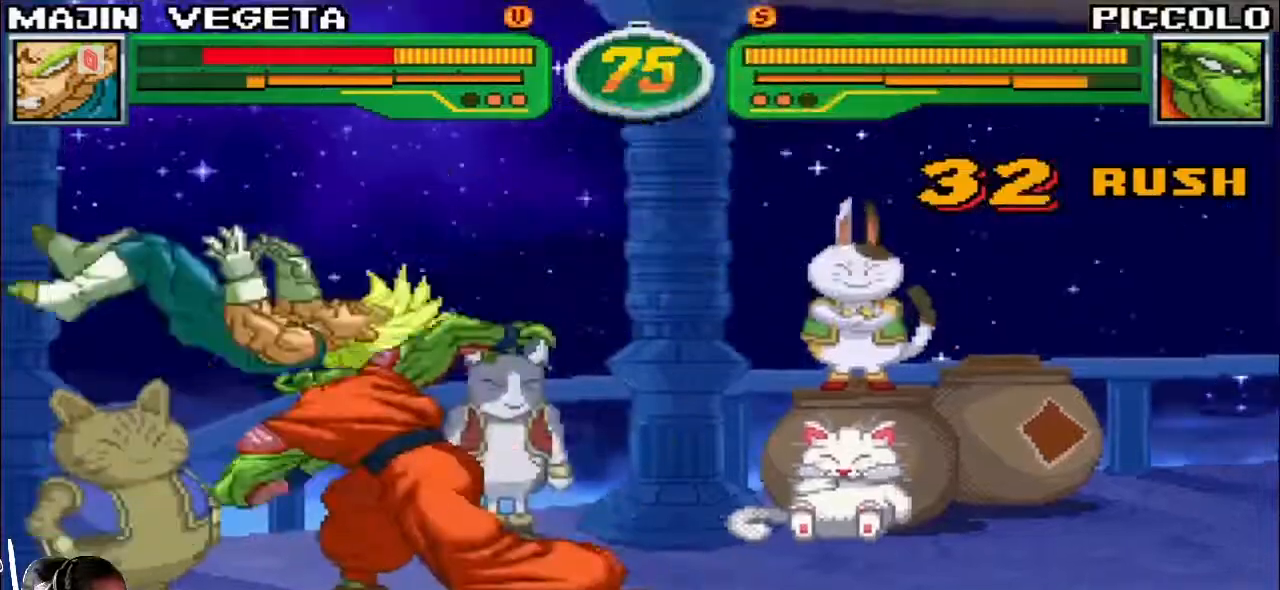
{"dt_ms": 500, "buttons": ["SQUARE", "TRIANGLE"], "left_stick": "down-left"}
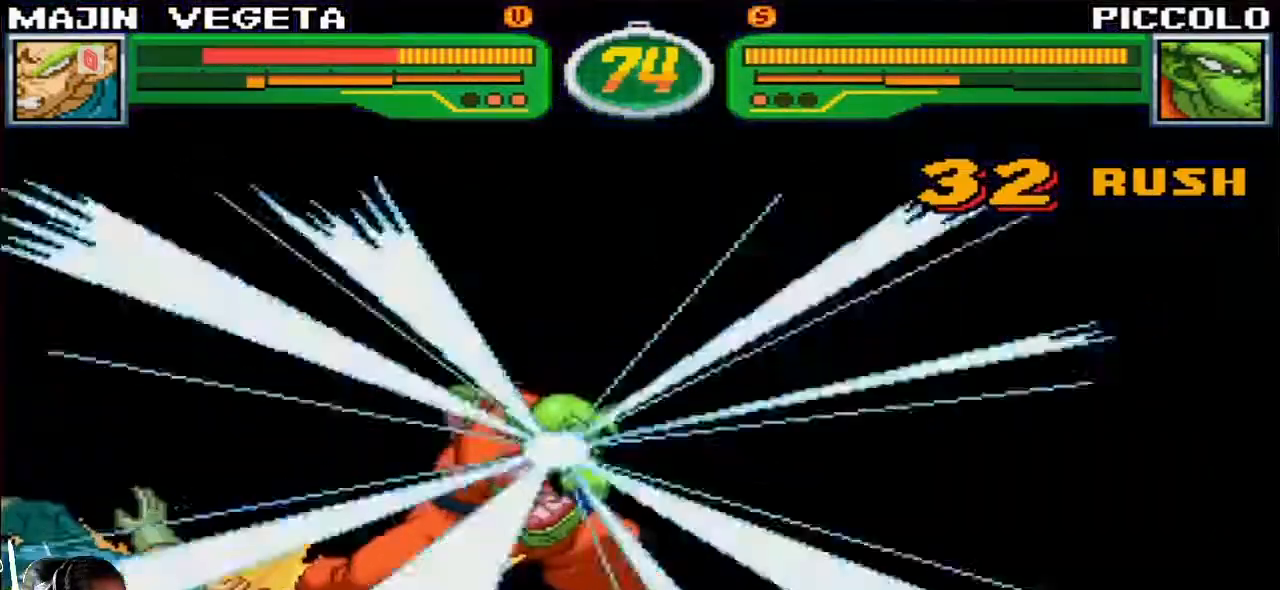
{"dt_ms": 1000, "buttons": ["SQUARE", "TRIANGLE"], "left_stick": "down-left"}
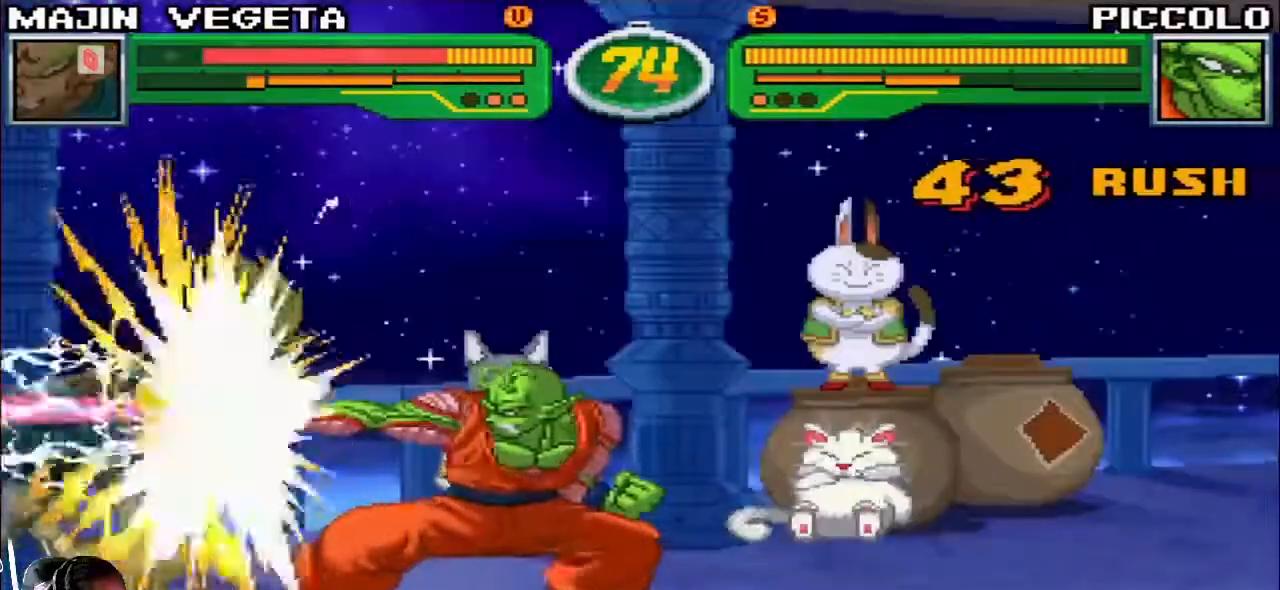
{"dt_ms": 500, "buttons": ["SQUARE", "TRIANGLE"], "left_stick": "down-left", "events": []}
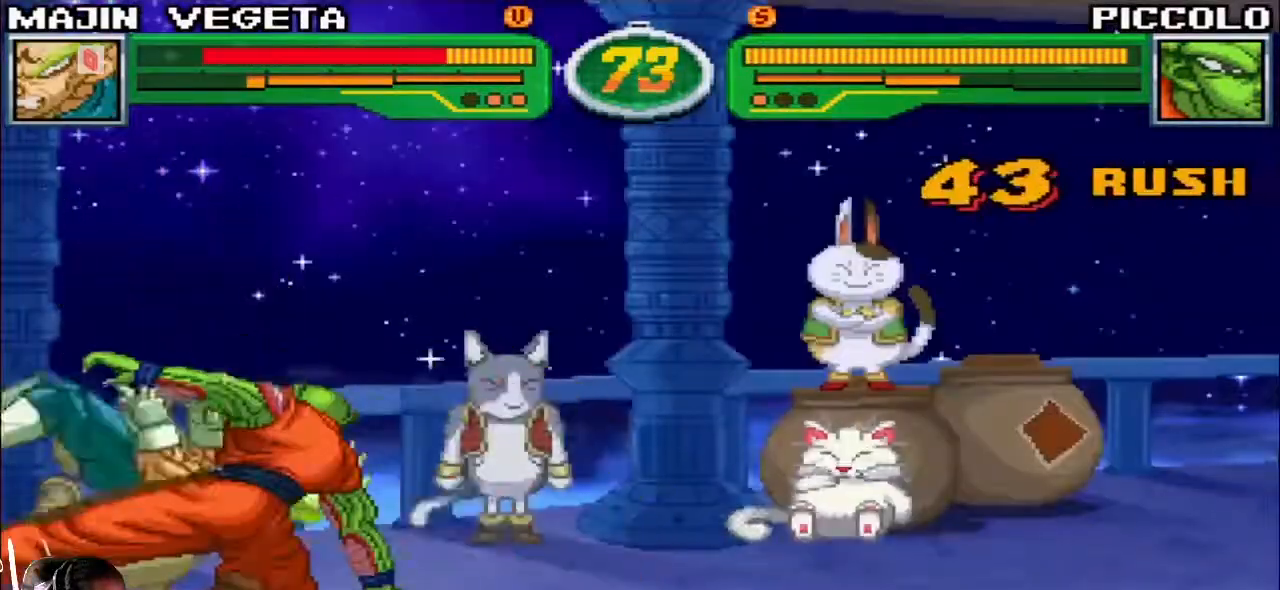
{"dt_ms": 500, "buttons": ["SQUARE", "TRIANGLE"], "left_stick": "center", "events": [[467, "left_stick", "center"]]}
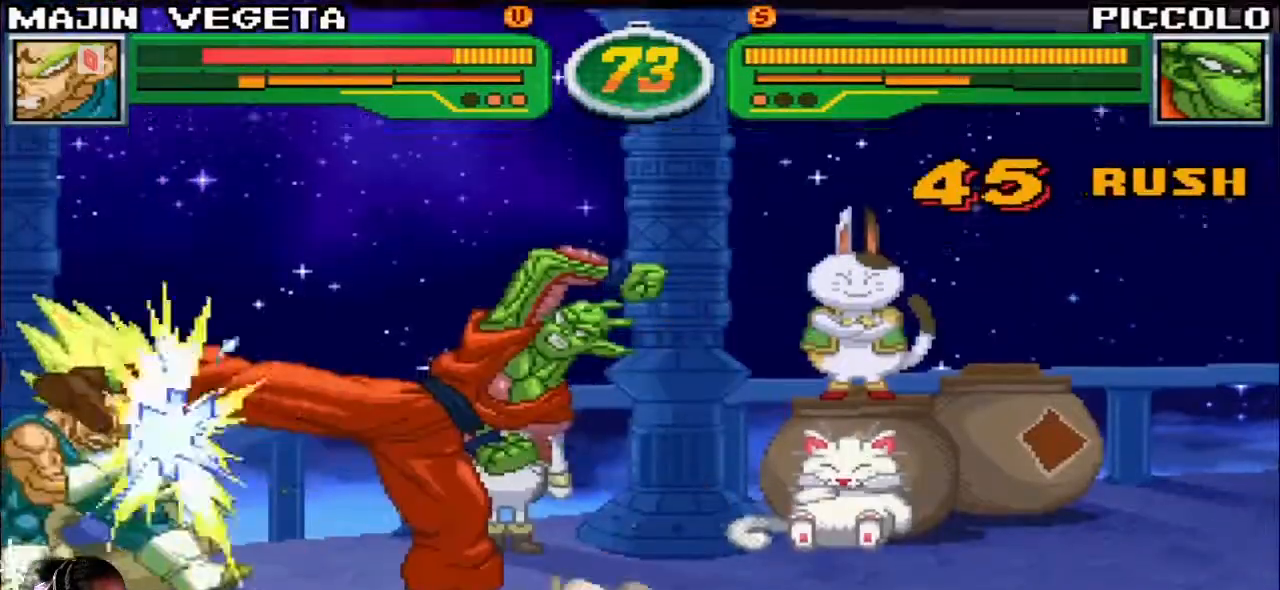
{"dt_ms": 500, "buttons": ["SQUARE", "TRIANGLE"], "left_stick": "center", "events": []}
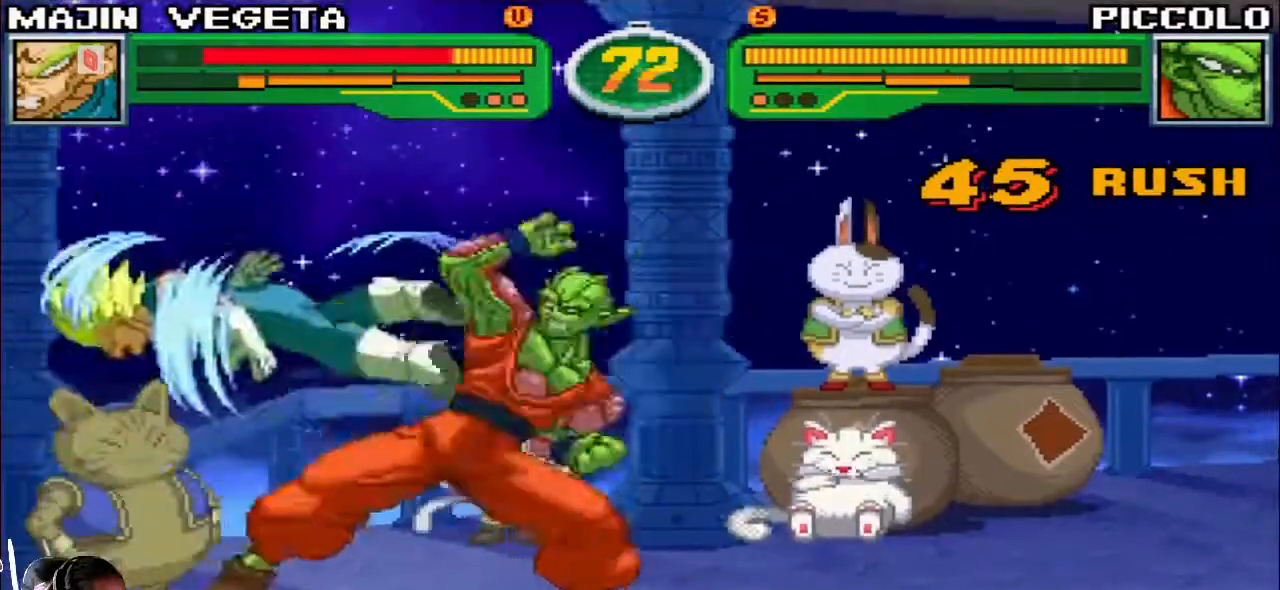
{"dt_ms": 500, "buttons": ["SQUARE", "TRIANGLE"], "left_stick": "down-left", "events": [[150, "left_stick", "down-left"]]}
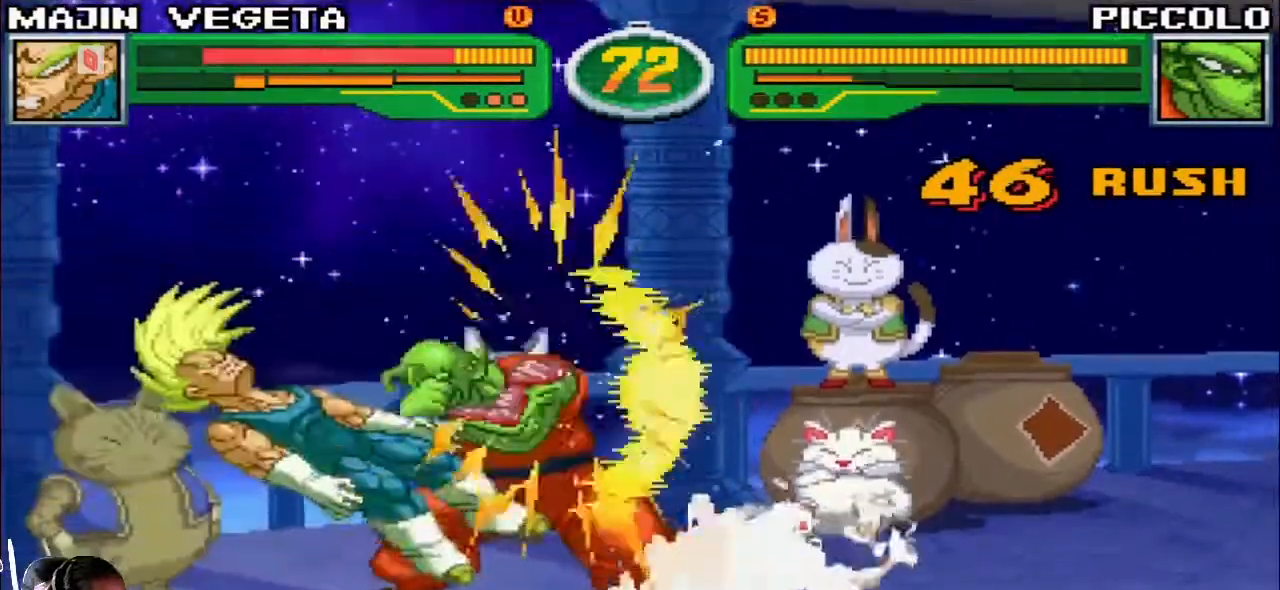
{"dt_ms": 1000, "buttons": ["SQUARE", "TRIANGLE"], "left_stick": "down-left"}
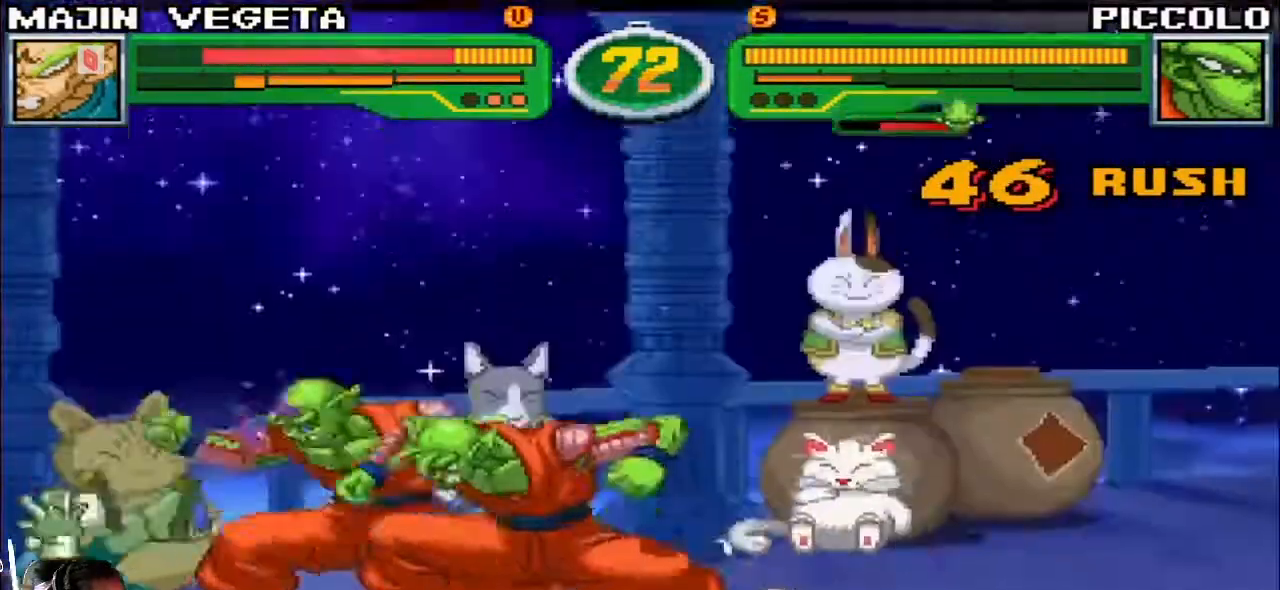
{"dt_ms": 500, "buttons": [], "left_stick": "center", "events": [[233, "left_stick", "center"], [300, "SQUARE", "up"], [317, "TRIANGLE", "up"]]}
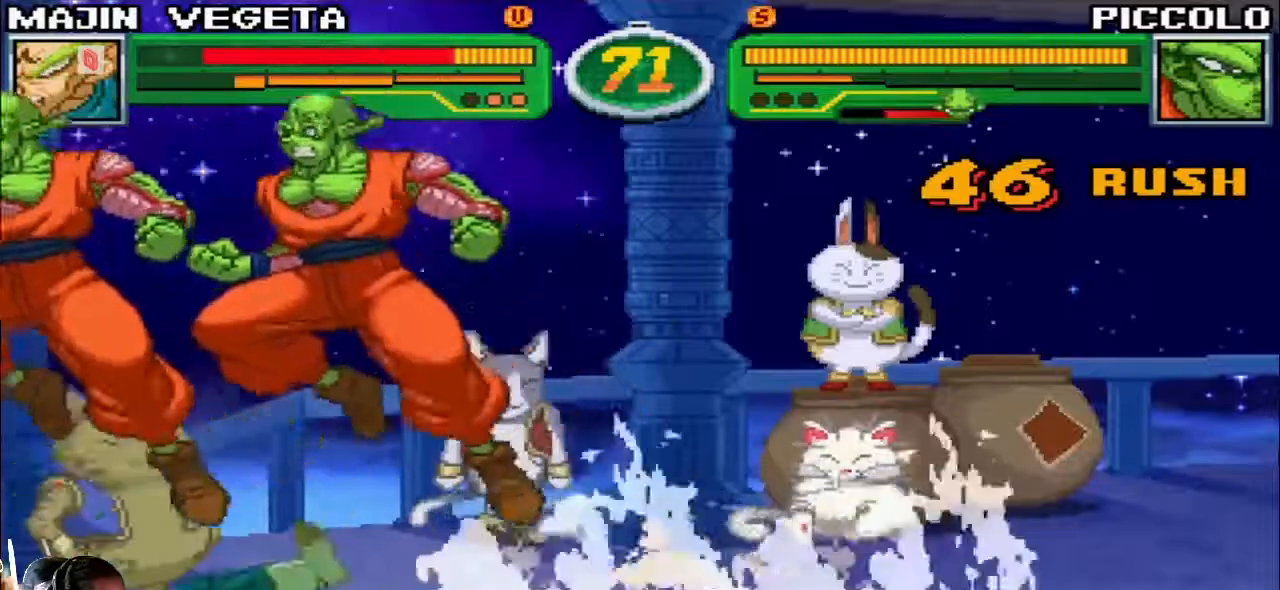
{"dt_ms": 500, "buttons": [], "left_stick": "down-right", "events": [[133, "left_stick", "right"], [350, "left_stick", "down-right"]]}
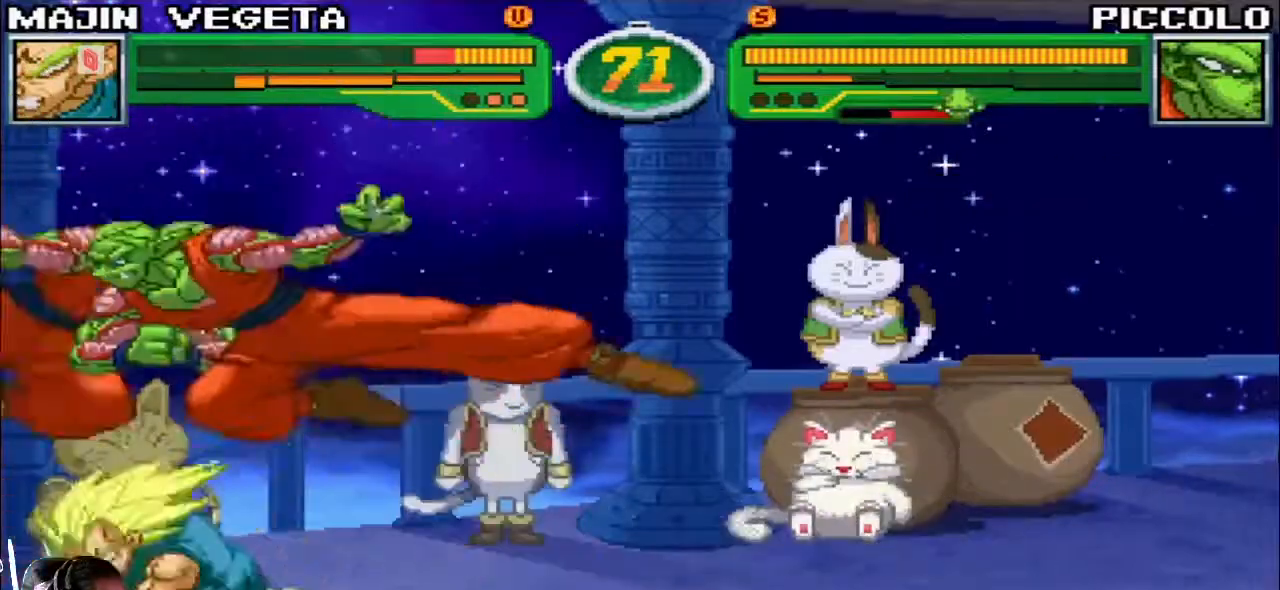
{"dt_ms": 500, "buttons": [], "left_stick": "down-right", "events": [[200, "left_stick", "right"], [433, "left_stick", "down-right"]]}
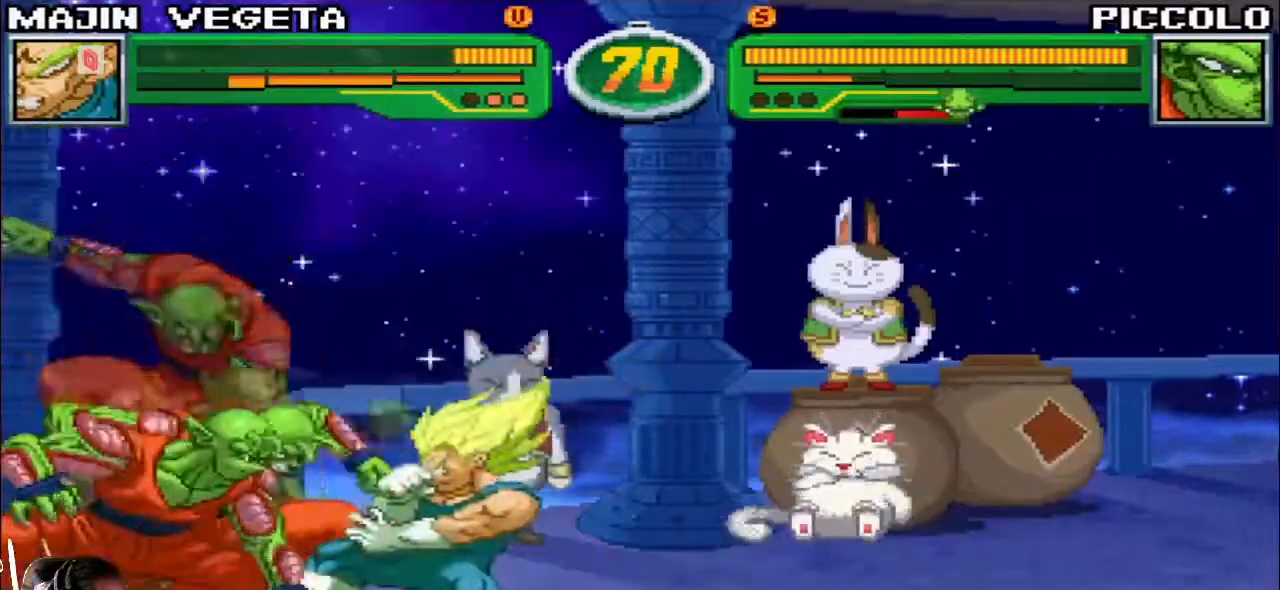
{"dt_ms": 500, "buttons": [], "left_stick": "right", "events": [[450, "left_stick", "right"]]}
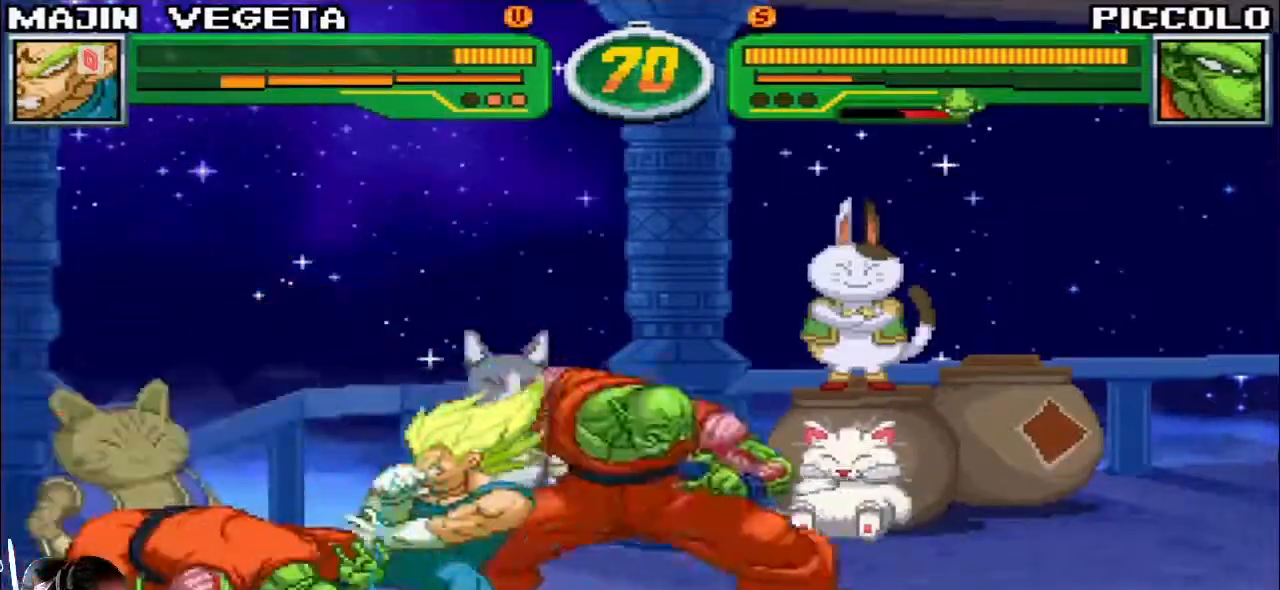
{"dt_ms": 500, "buttons": [], "left_stick": "right", "events": []}
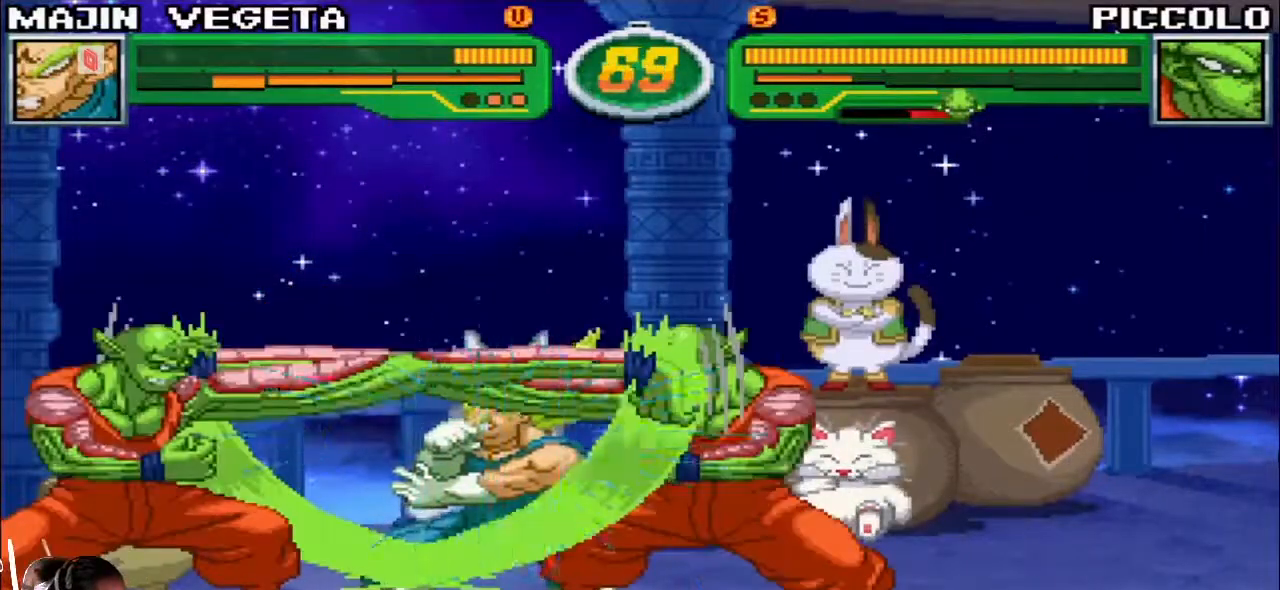
{"dt_ms": 500, "buttons": [], "left_stick": "down-right", "events": [[383, "left_stick", "down-right"]]}
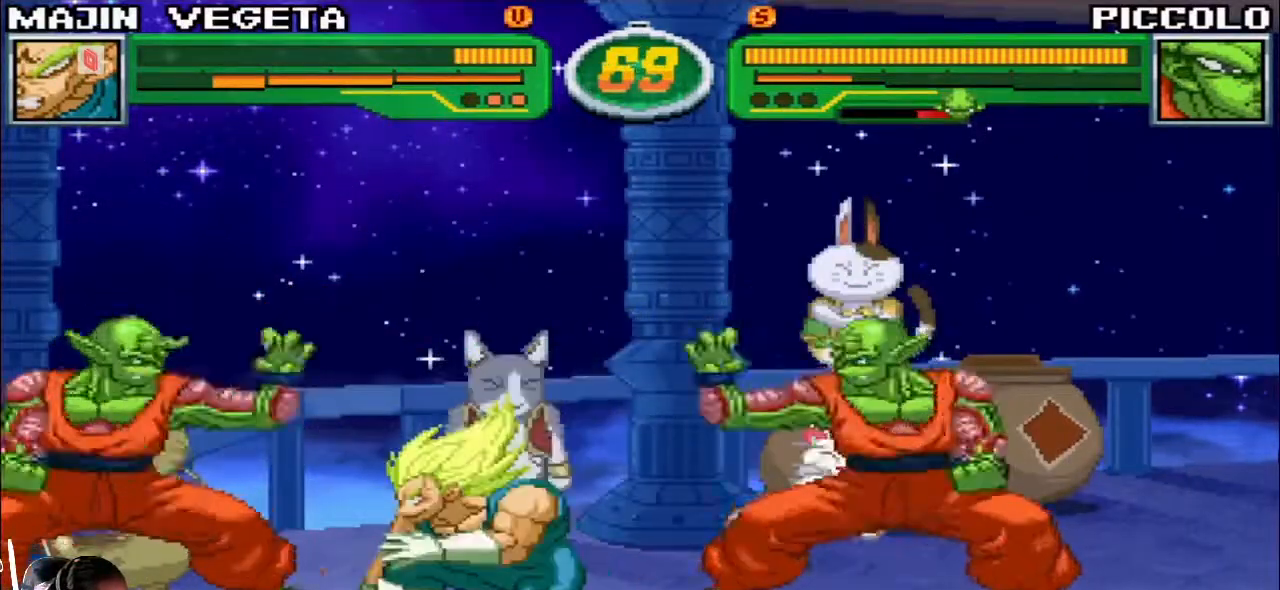
{"dt_ms": 500, "buttons": [], "left_stick": "right", "events": [[417, "left_stick", "right"]]}
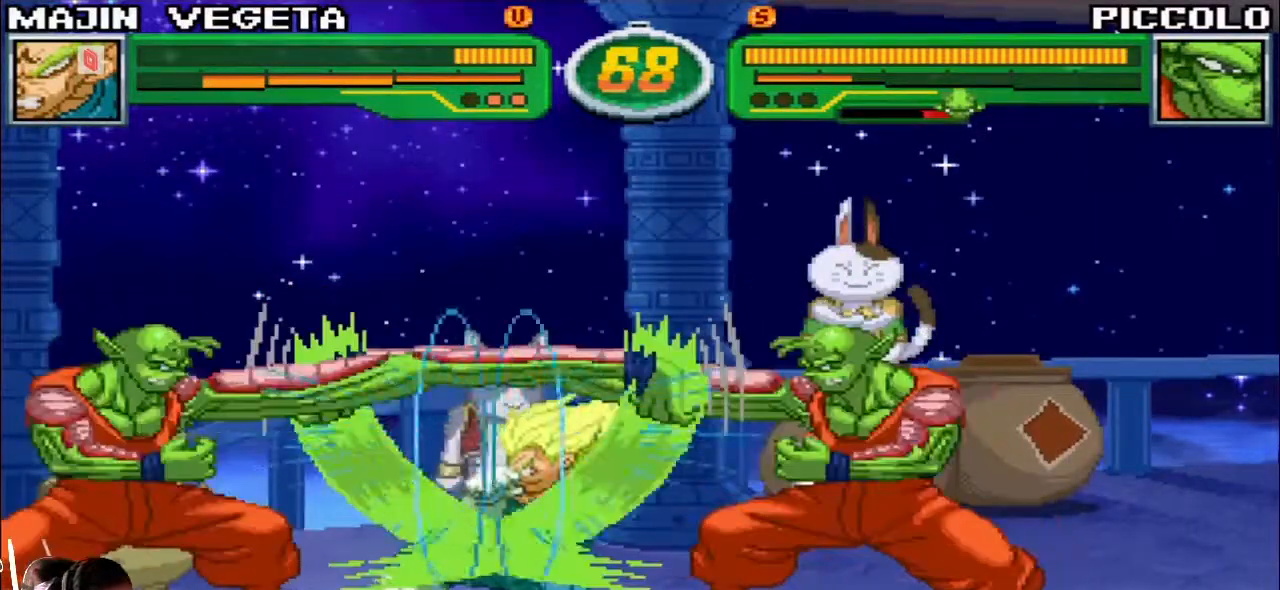
{"dt_ms": 500, "buttons": [], "left_stick": "right", "events": []}
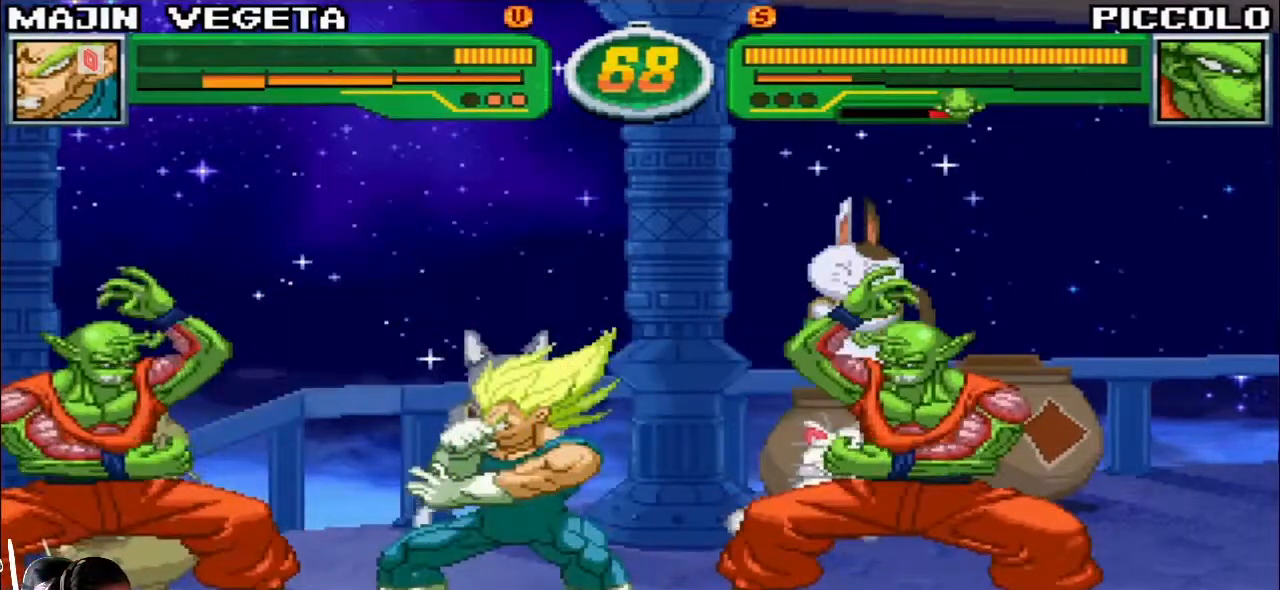
{"dt_ms": 500, "buttons": [], "left_stick": "down-right", "events": [[100, "left_stick", "down-right"]]}
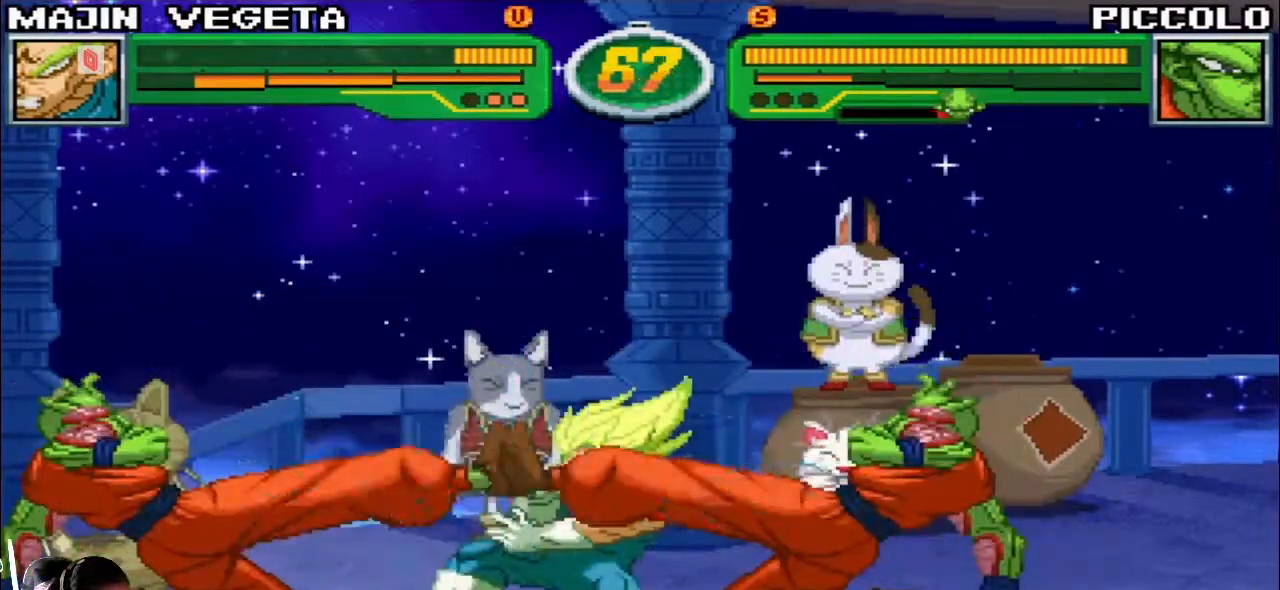
{"dt_ms": 500, "buttons": [], "left_stick": "down-right", "events": []}
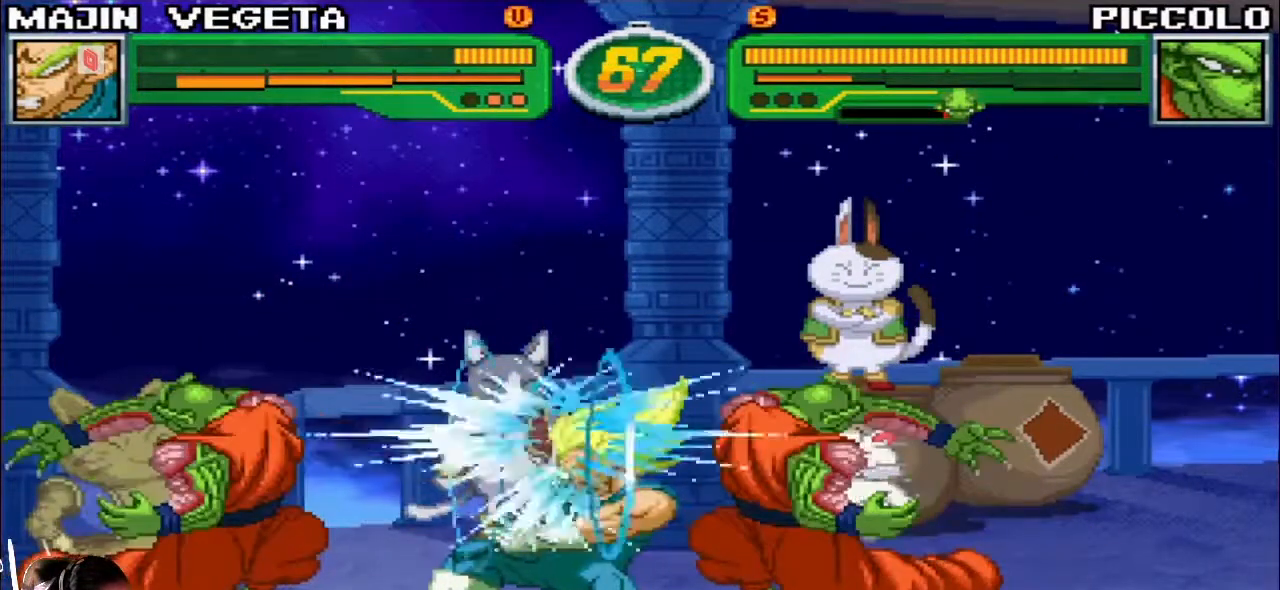
{"dt_ms": 500, "buttons": [], "left_stick": "up-right", "events": [[50, "left_stick", "right"], [367, "left_stick", "up-right"]]}
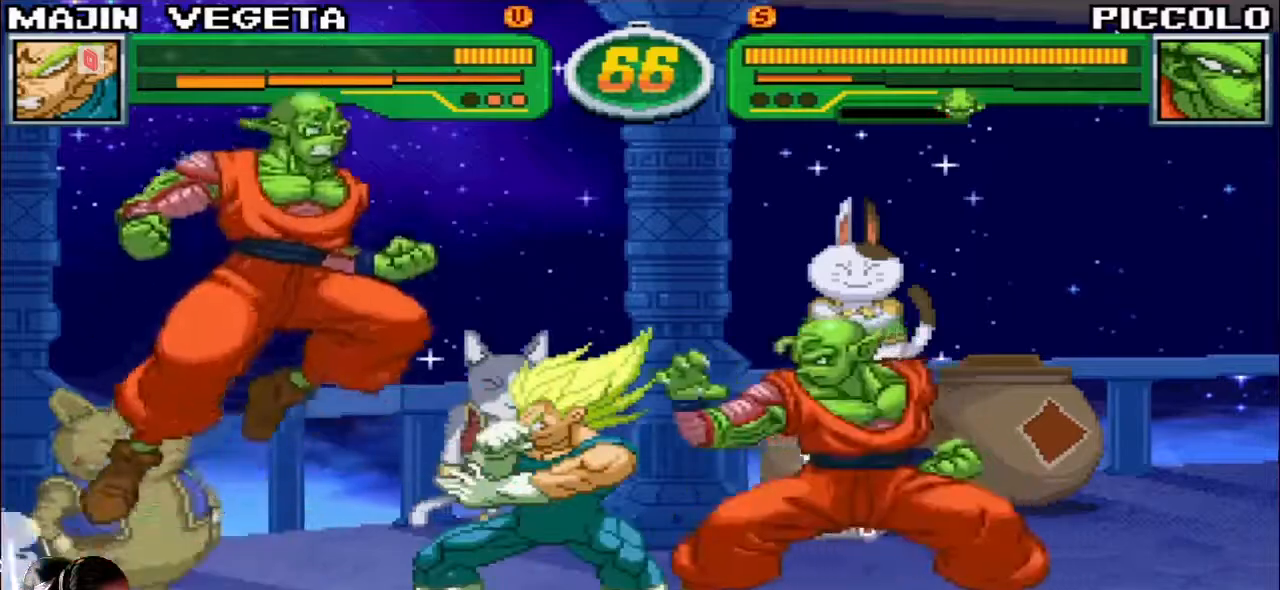
{"dt_ms": 500, "buttons": [], "left_stick": "down-right", "events": [[50, "left_stick", "right"], [483, "left_stick", "down-right"]]}
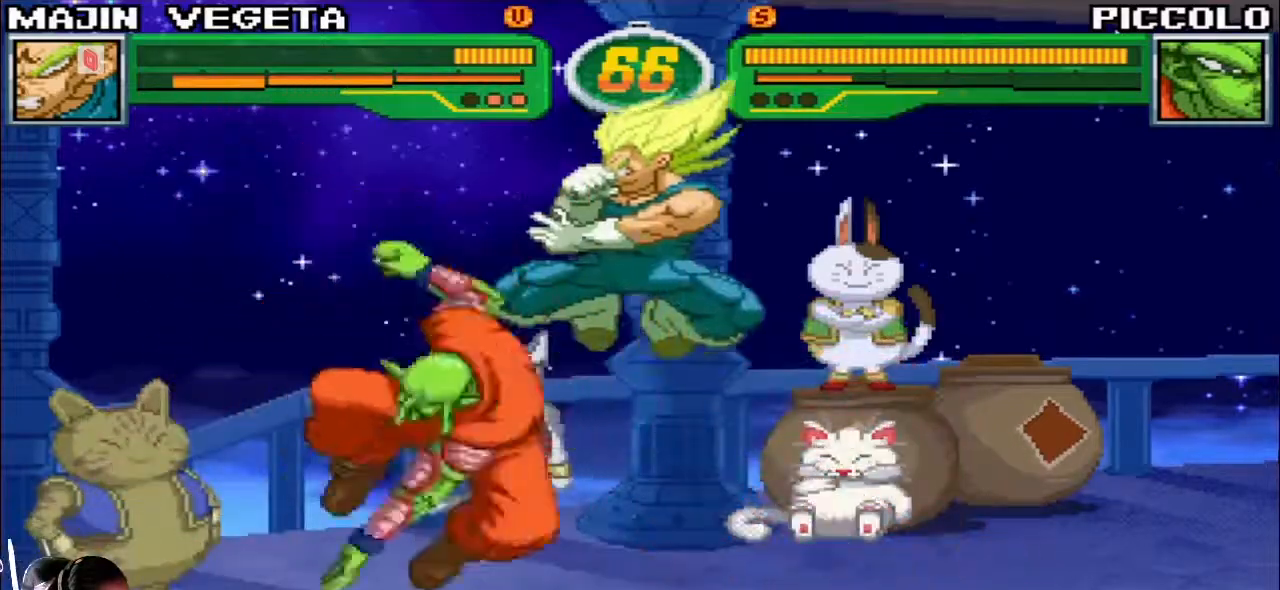
{"dt_ms": 500, "buttons": [], "left_stick": "down-right", "events": []}
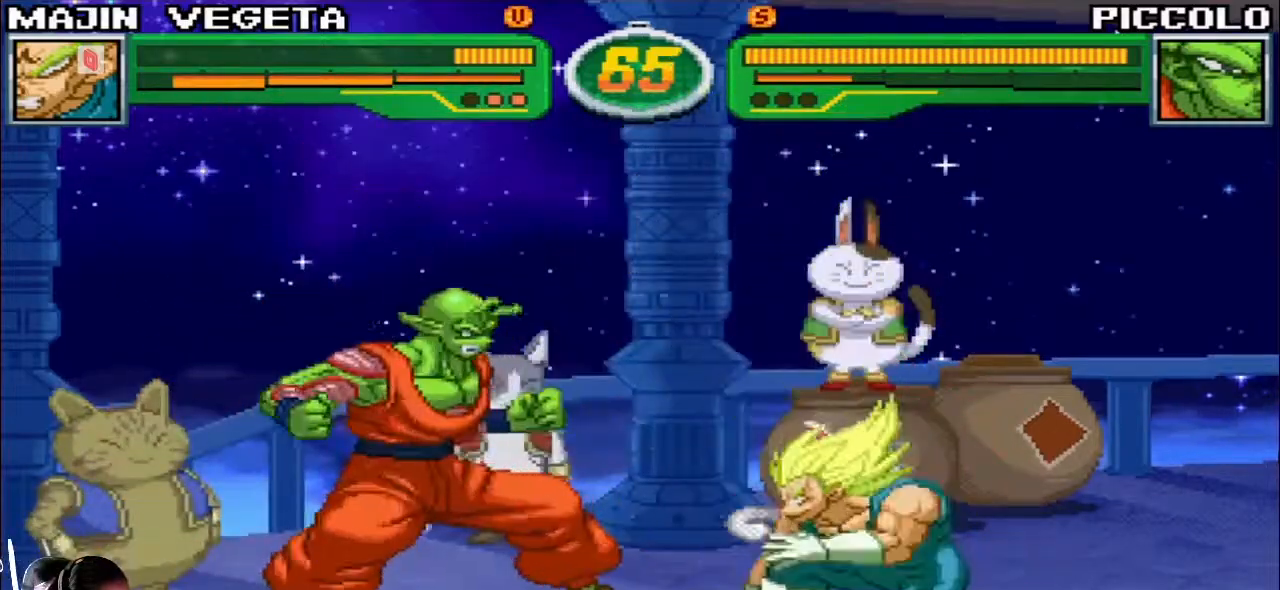
{"dt_ms": 500, "buttons": ["TRIANGLE", "R1"], "left_stick": "left", "events": [[50, "left_stick", "right"], [333, "left_stick", "up-right"], [467, "R1", "down"], [483, "TRIANGLE", "down"], [483, "left_stick", "left"]]}
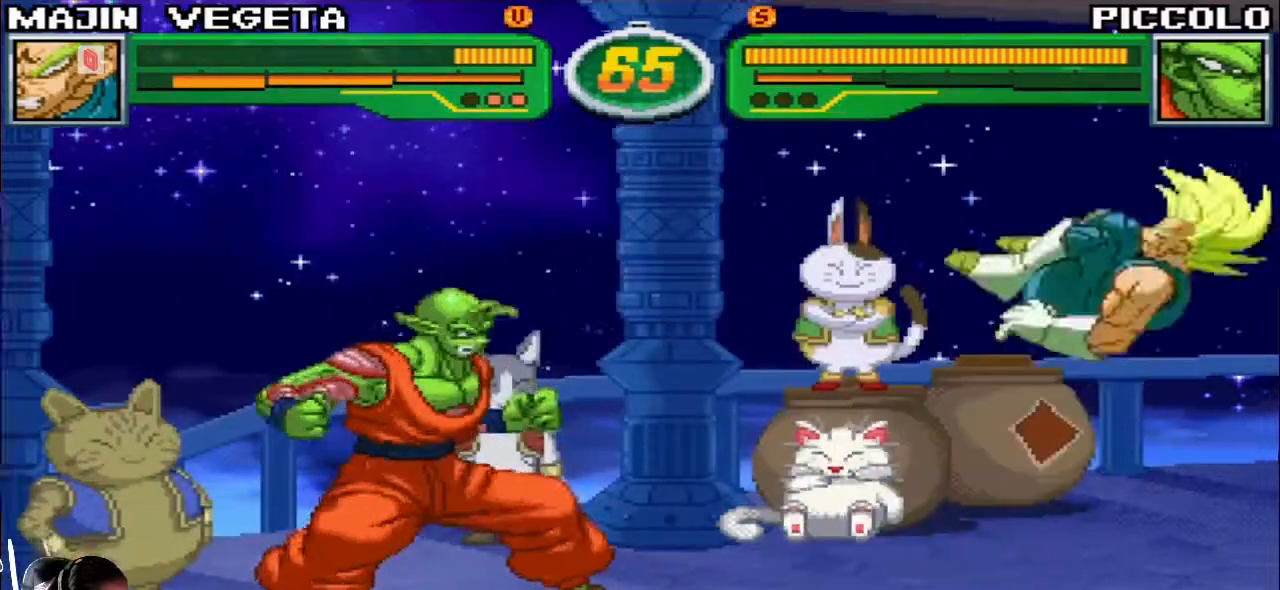
{"dt_ms": 500, "buttons": [], "left_stick": "center", "events": [[33, "R1", "up"], [33, "TRIANGLE", "up"], [67, "CIRCLE", "down"], [133, "CIRCLE", "up"], [400, "left_stick", "center"]]}